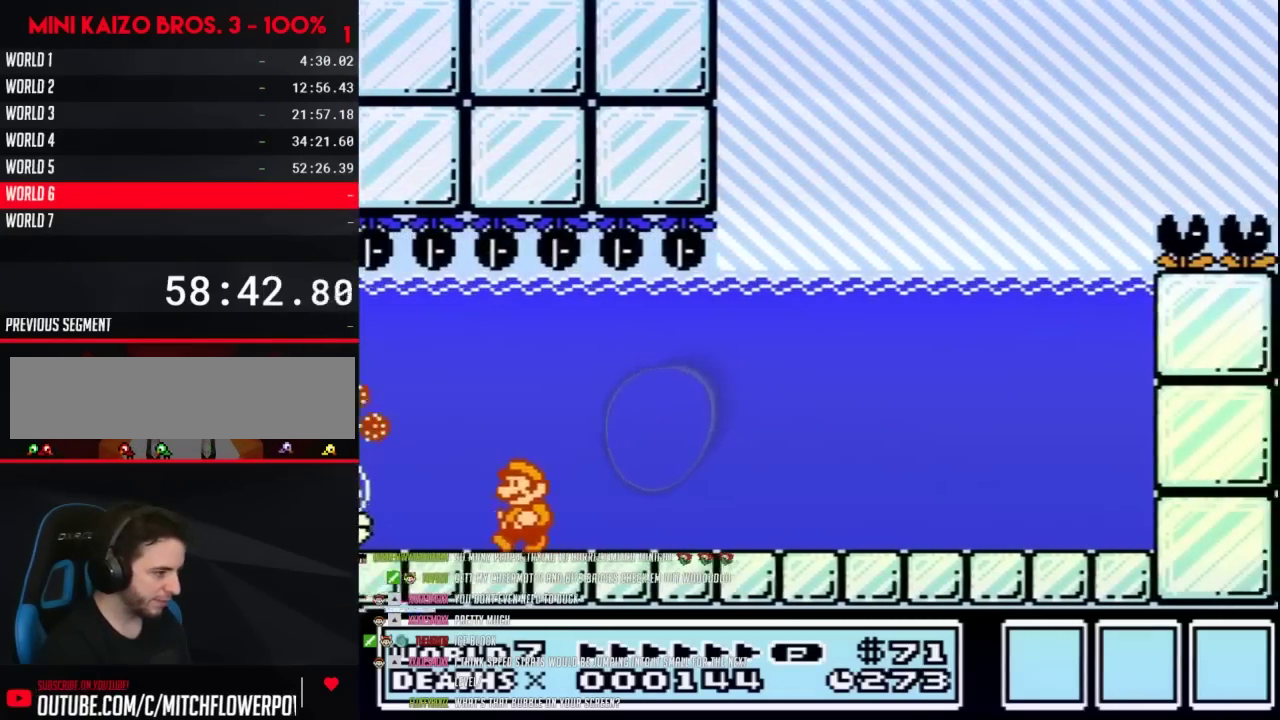
Gameplay with a controller (Nintendo layout); each line is a JSON object with the inputs held at the frame after it. "events" lists button and stick changes between this image and that frame as [ms after this image, input, new state], when the widget could be followed in between. Not read: L3 R3.
{"buttons": ["B"], "events": [[267, "DPAD_LEFT", "up"], [367, "DPAD_RIGHT", "down"], [450, "DPAD_RIGHT", "up"]]}
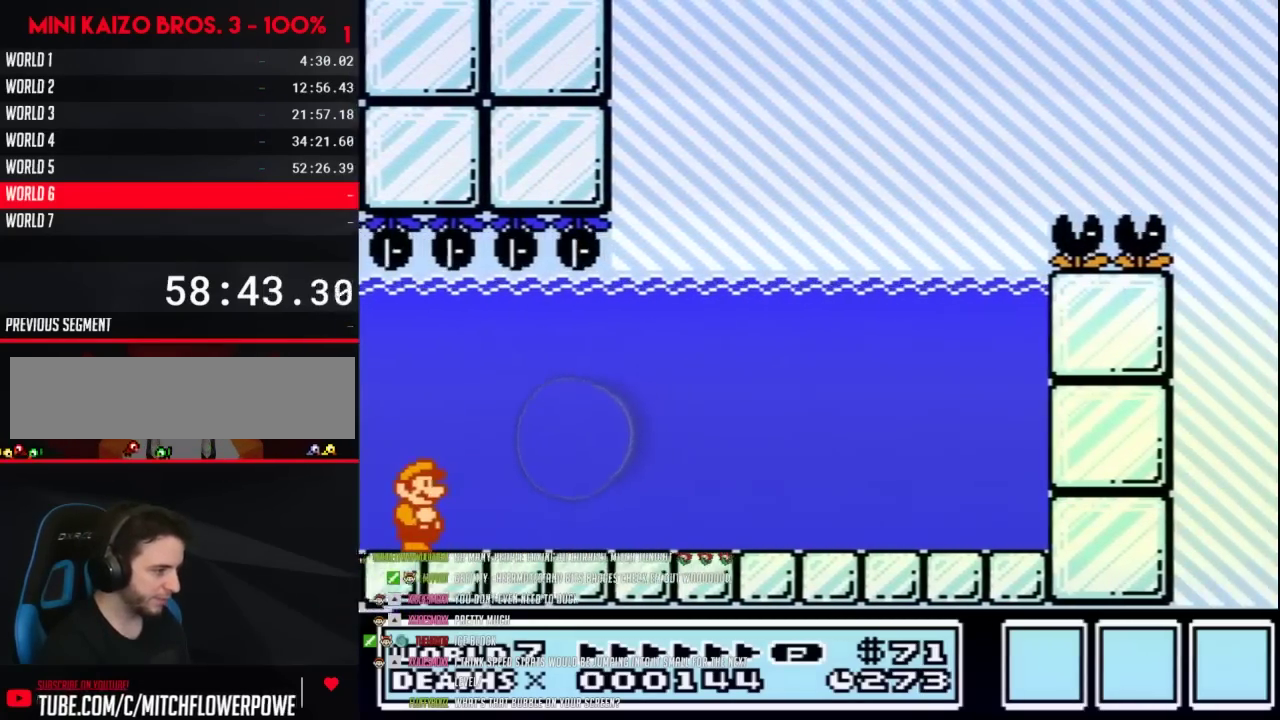
{"buttons": ["B"], "events": []}
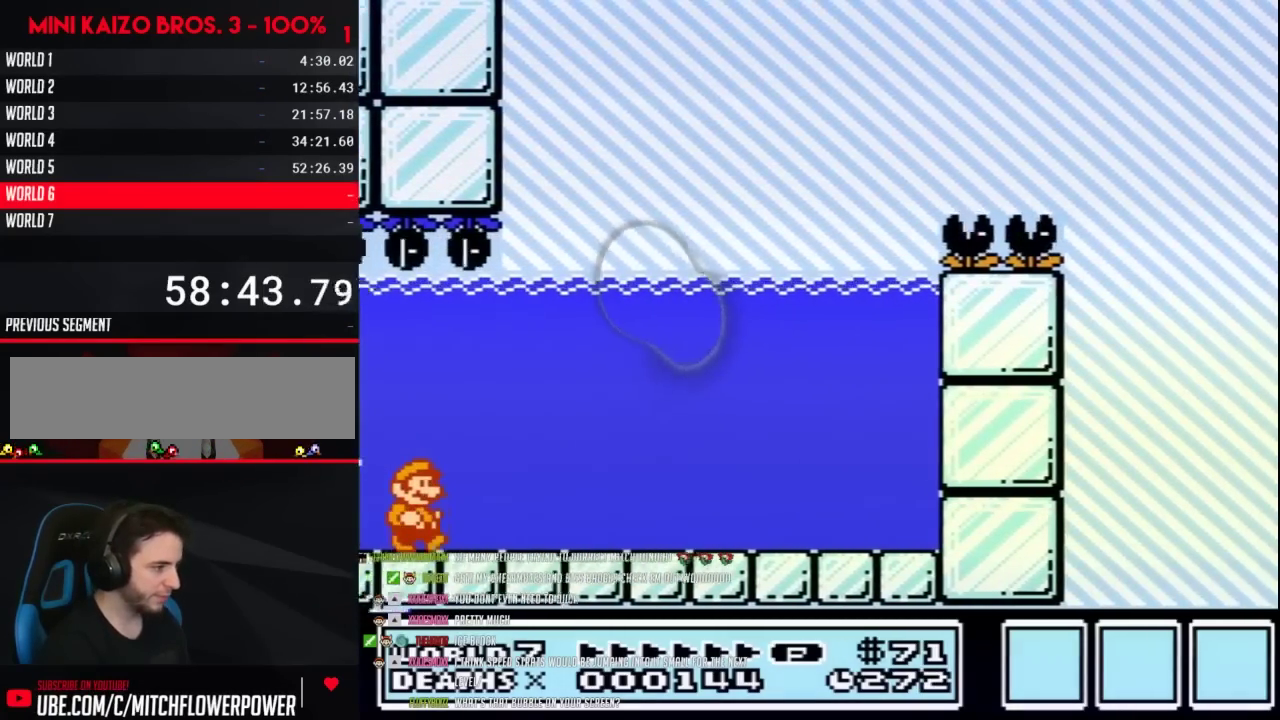
{"buttons": ["A", "B"], "events": [[417, "A", "down"]]}
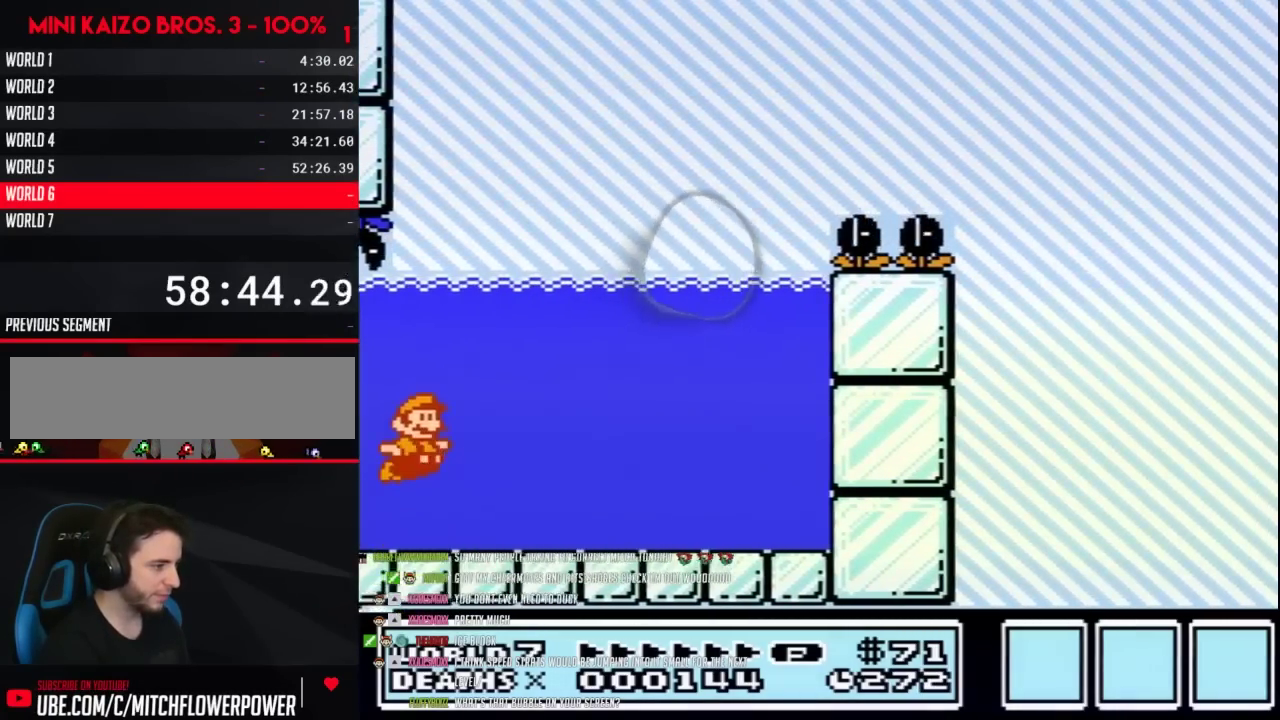
{"buttons": ["B", "DPAD_RIGHT"], "events": [[17, "A", "up"], [383, "A", "down"], [417, "DPAD_RIGHT", "down"], [483, "A", "up"]]}
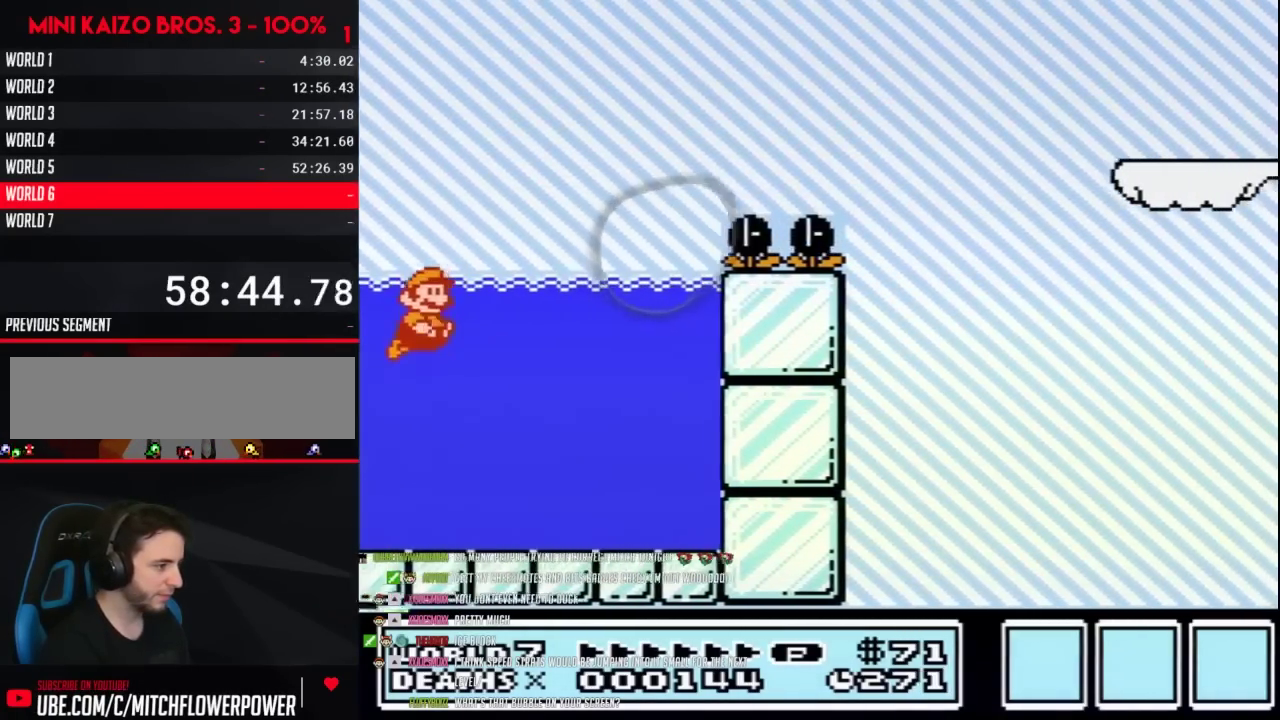
{"buttons": ["B", "DPAD_RIGHT"], "events": [[17, "A", "down"], [133, "A", "up"]]}
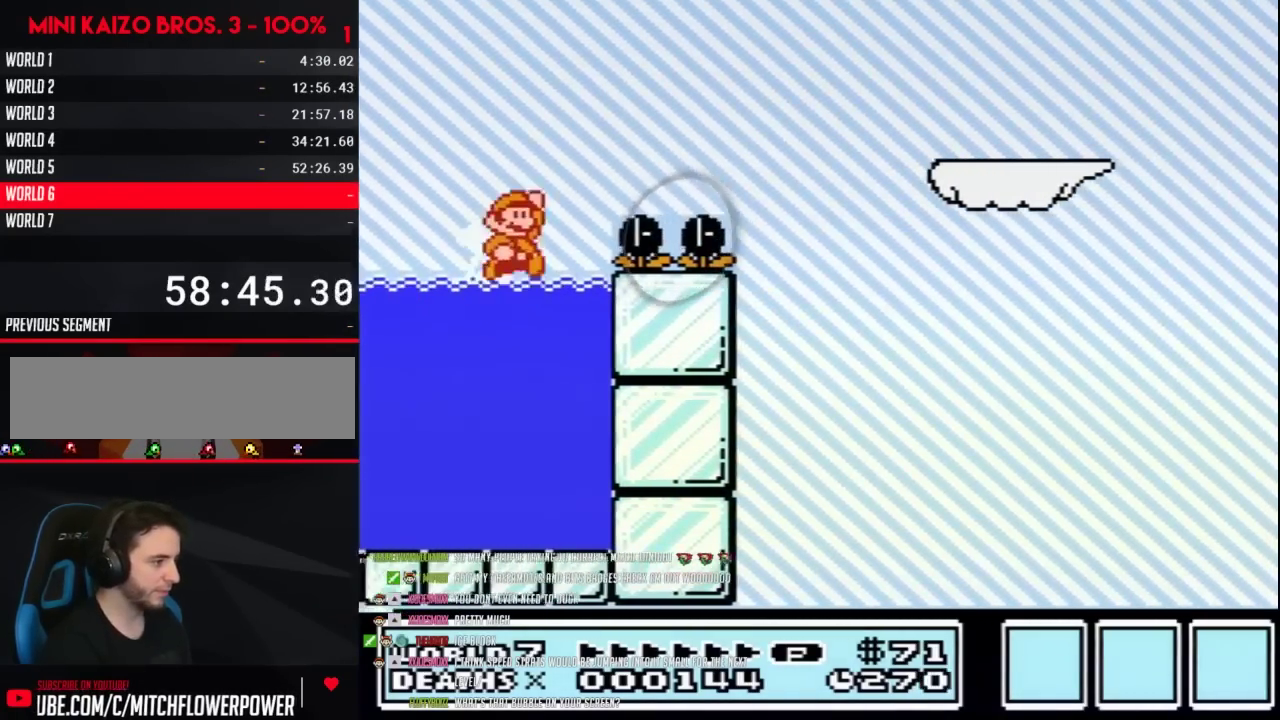
{"buttons": ["A", "B", "DPAD_UP", "DPAD_RIGHT"], "events": [[17, "DPAD_UP", "down"], [33, "A", "down"]]}
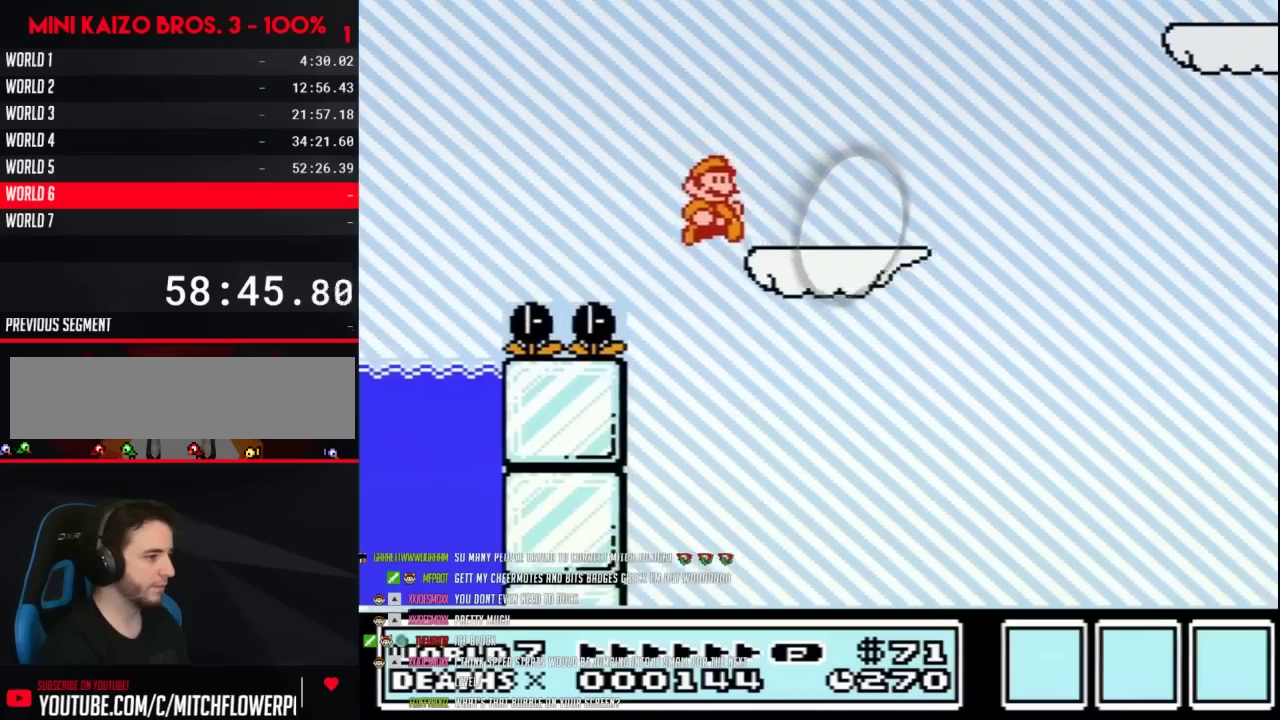
{"buttons": ["A", "B", "DPAD_UP"], "events": [[133, "A", "up"], [167, "DPAD_UP", "up"], [267, "A", "down"], [300, "DPAD_LEFT", "down"], [300, "DPAD_RIGHT", "up"], [483, "DPAD_LEFT", "up"], [483, "DPAD_UP", "down"]]}
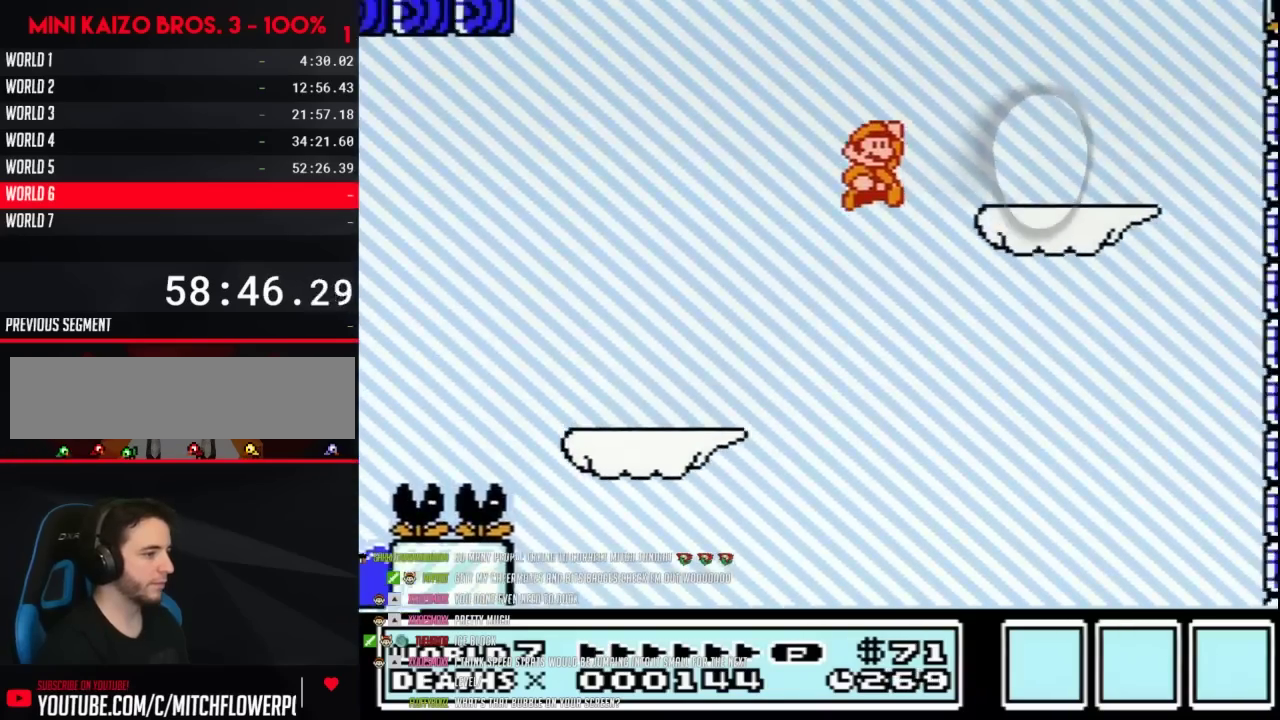
{"buttons": ["A", "B", "DPAD_RIGHT"]}
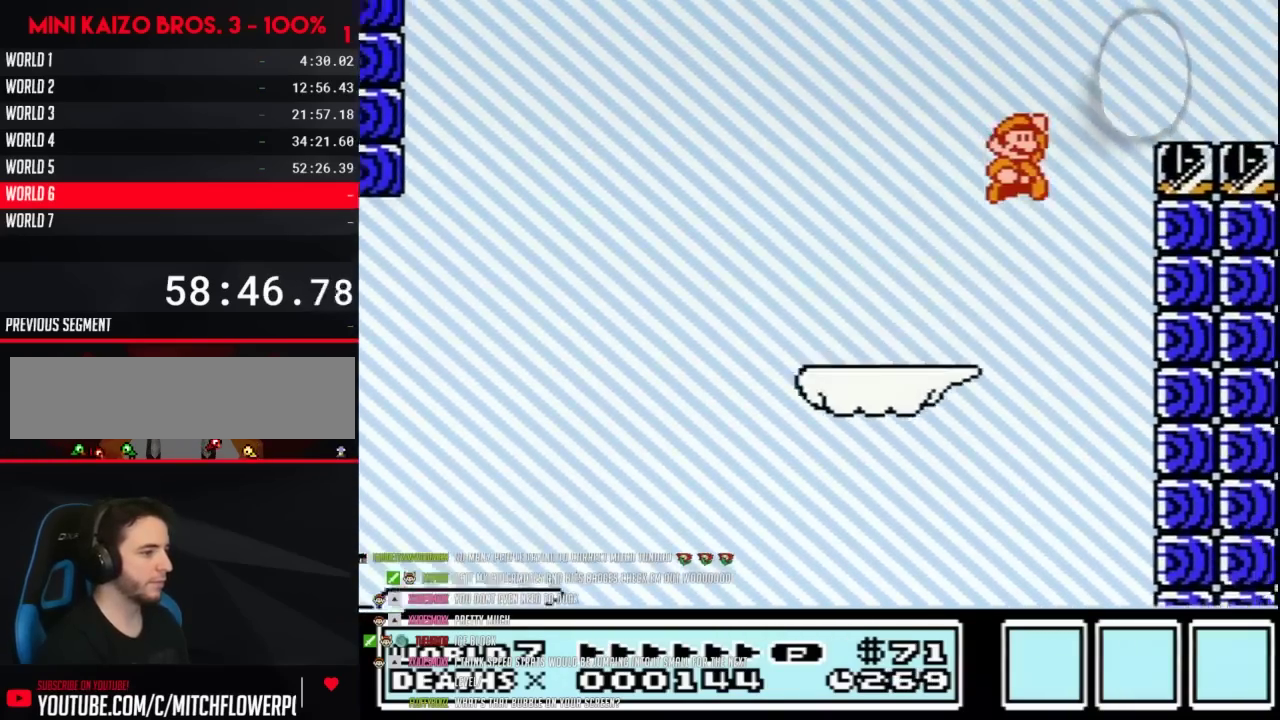
{"buttons": ["B", "DPAD_RIGHT"], "events": [[283, "A", "up"]]}
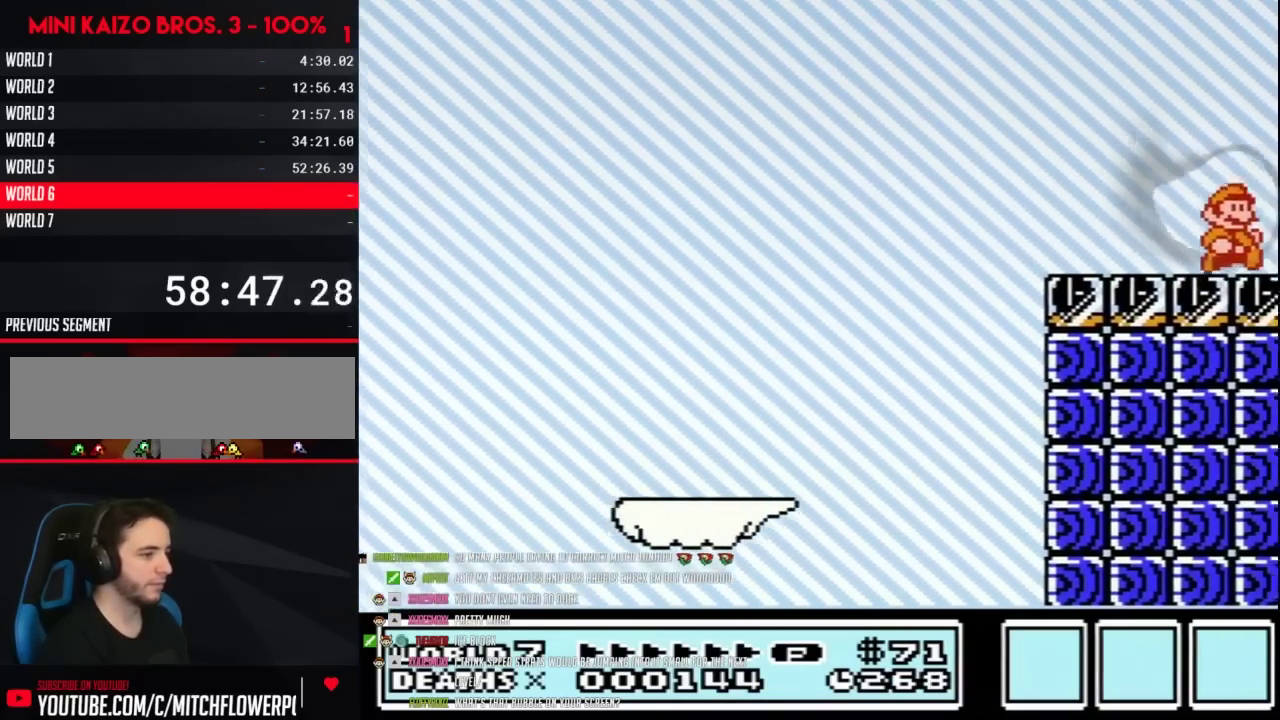
{"buttons": ["DPAD_RIGHT"], "events": [[300, "B", "up"]]}
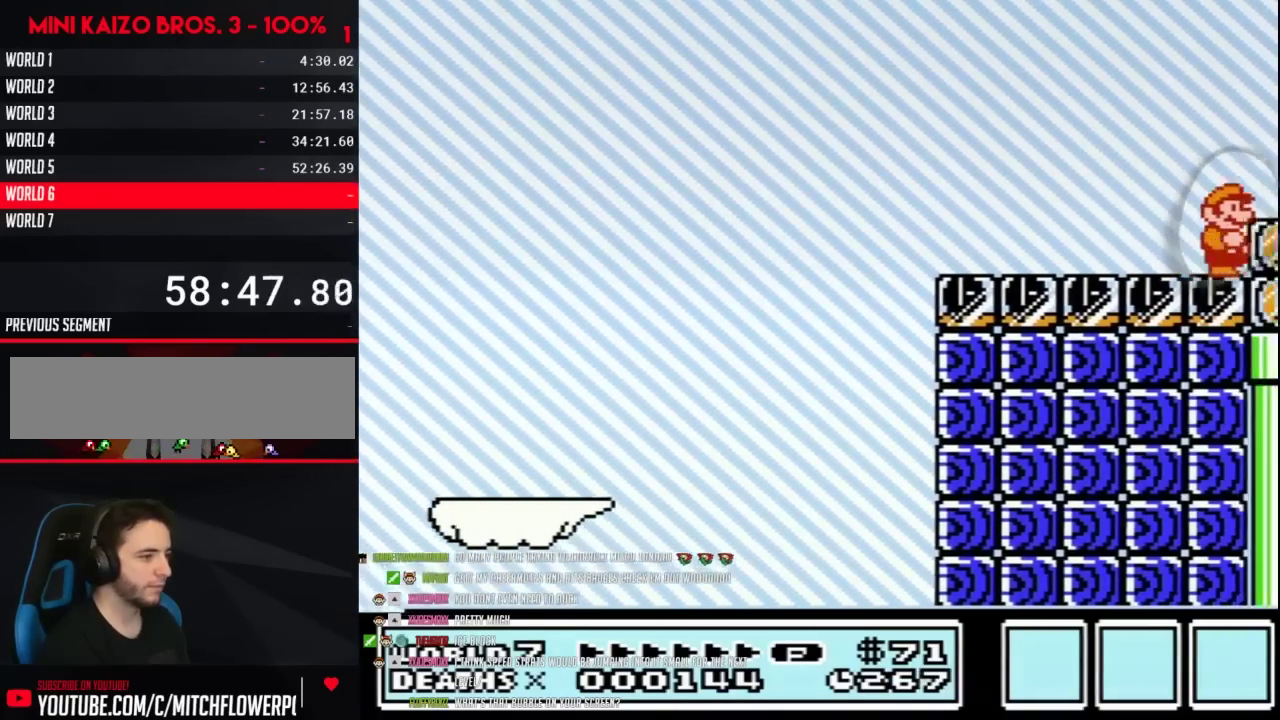
{"buttons": ["DPAD_RIGHT"], "events": [[233, "B", "down"], [317, "B", "up"], [383, "B", "down"], [483, "B", "up"]]}
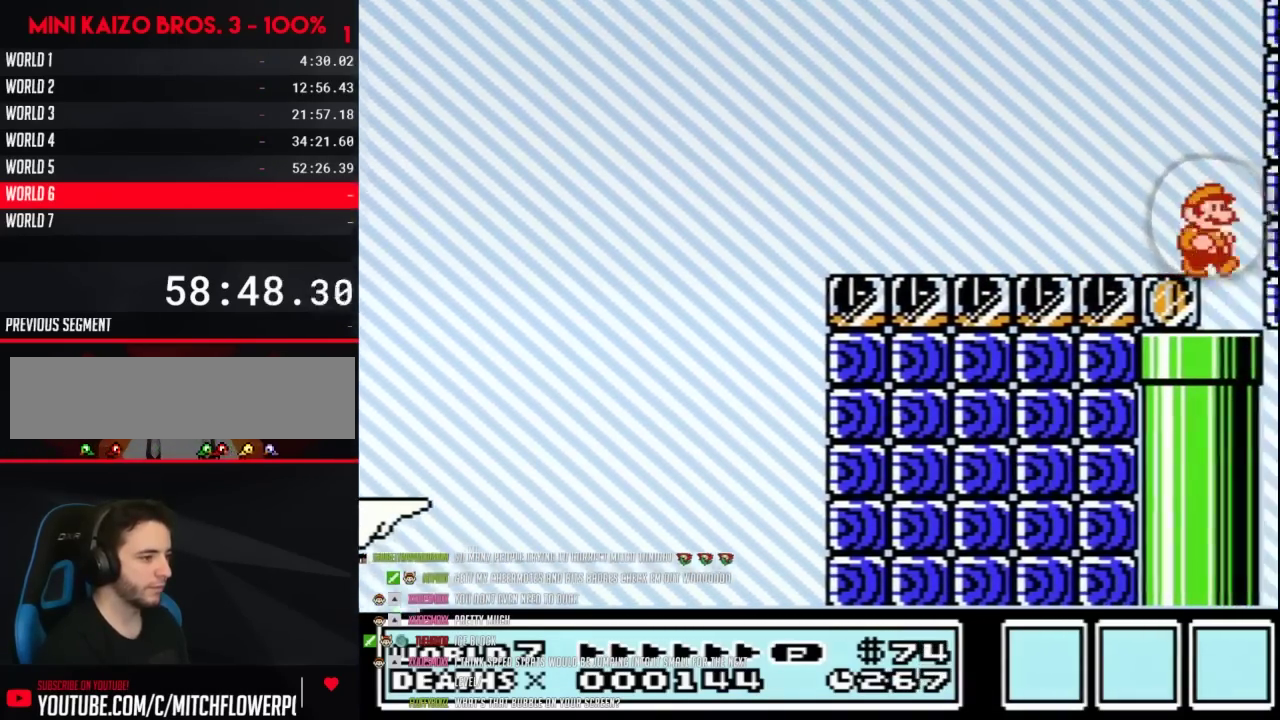
{"buttons": ["B", "DPAD_LEFT"], "events": [[217, "DPAD_RIGHT", "up"], [250, "DPAD_LEFT", "down"], [300, "B", "down"]]}
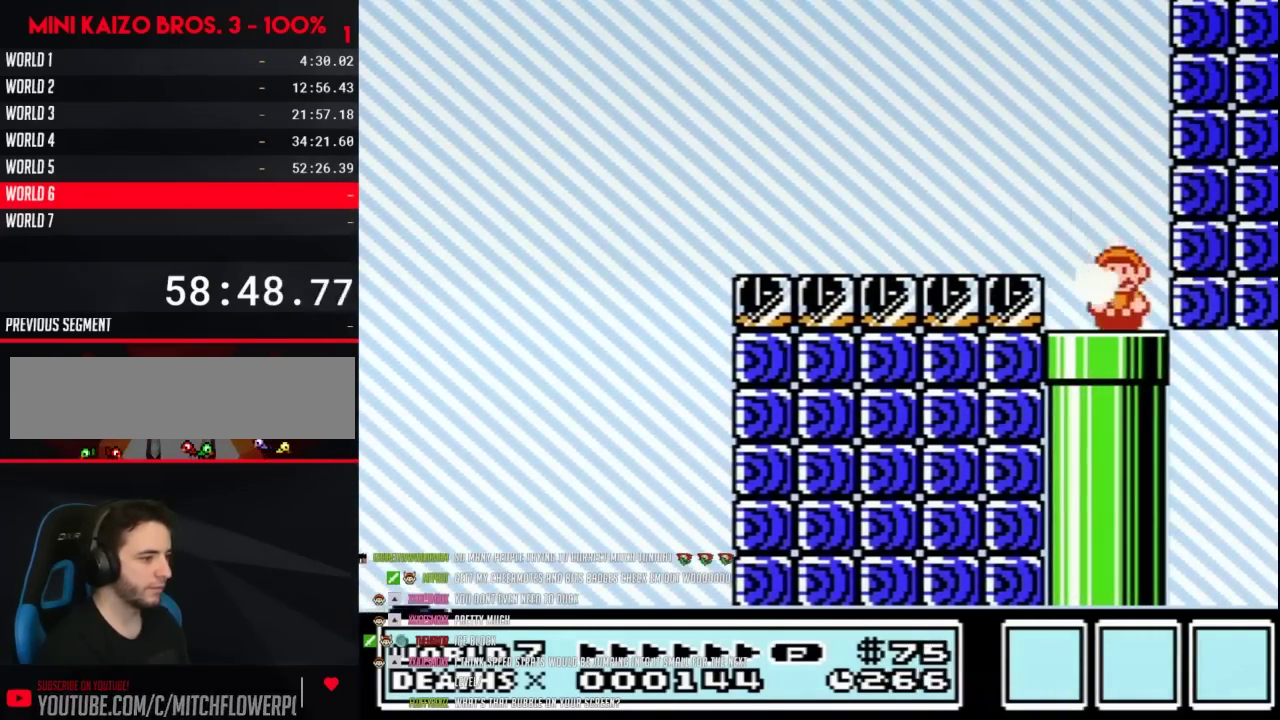
{"buttons": [], "events": [[50, "DPAD_DOWN", "down"], [67, "DPAD_LEFT", "up"], [200, "B", "up"], [250, "DPAD_DOWN", "up"]]}
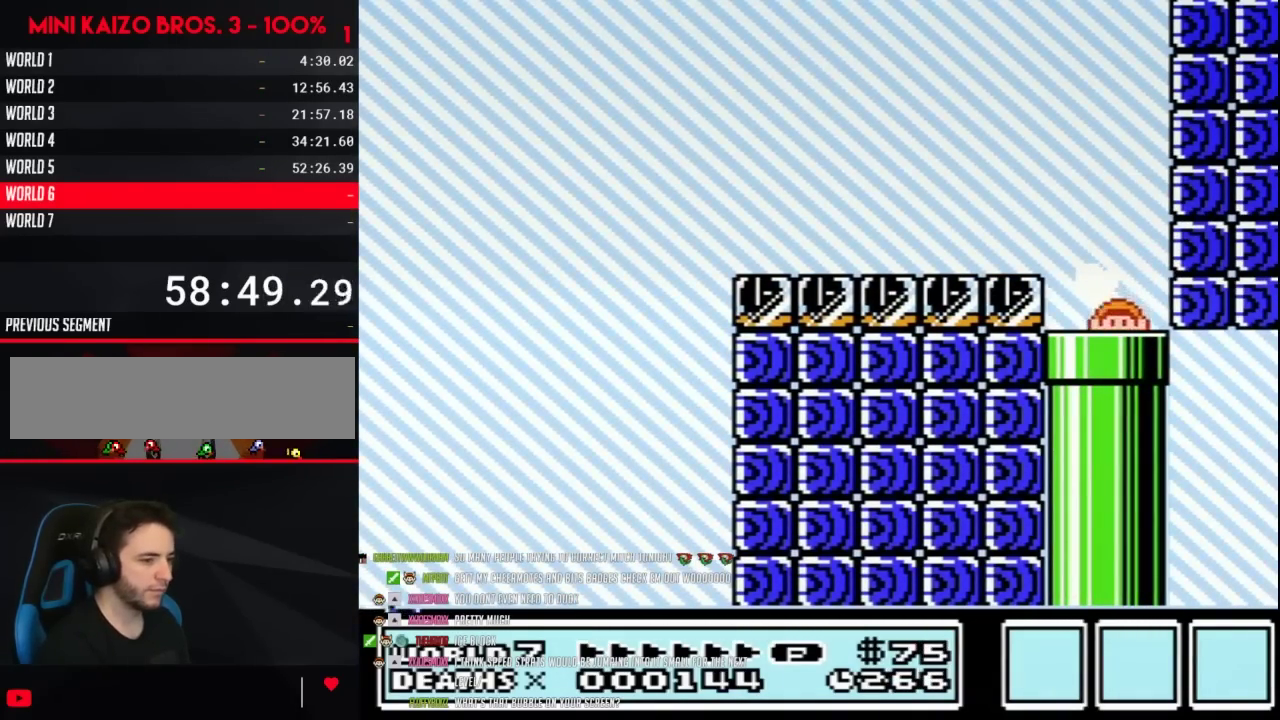
{"buttons": [], "events": []}
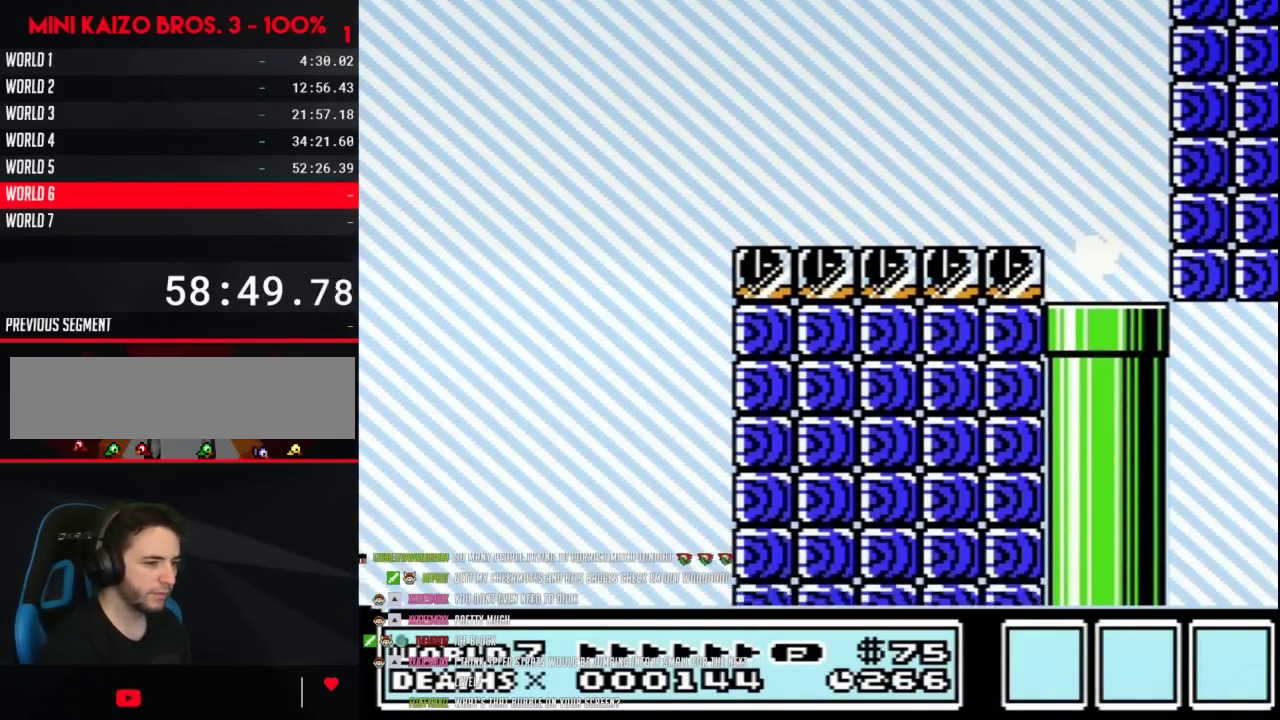
{"buttons": ["B"], "events": [[267, "B", "down"]]}
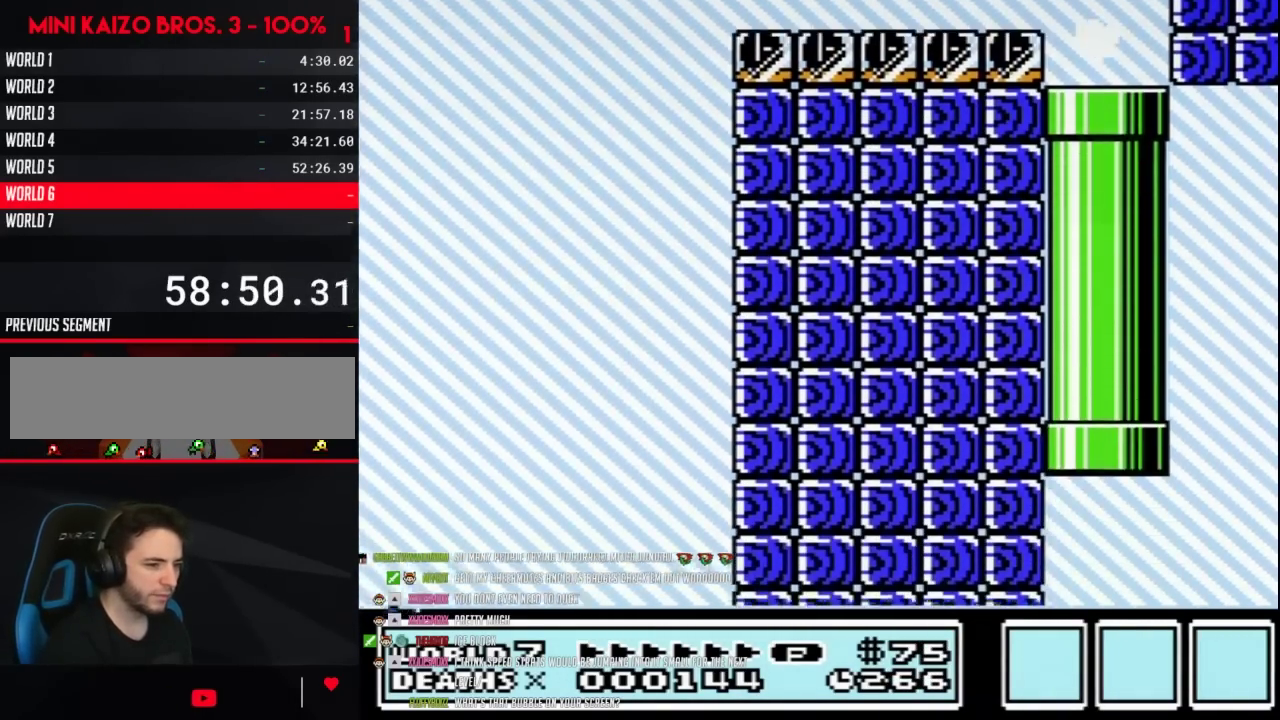
{"buttons": ["B"], "events": [[150, "DPAD_RIGHT", "down"], [467, "DPAD_RIGHT", "up"]]}
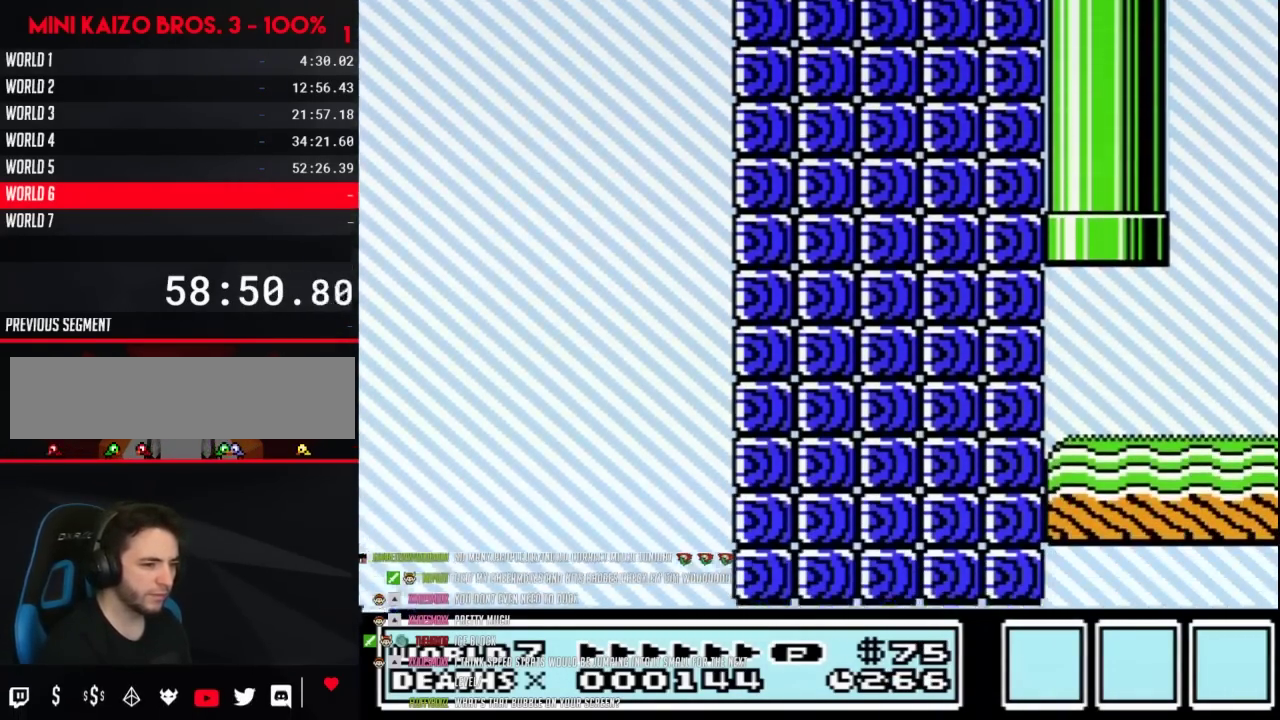
{"buttons": ["B"], "events": [[183, "DPAD_RIGHT", "down"], [417, "DPAD_RIGHT", "up"]]}
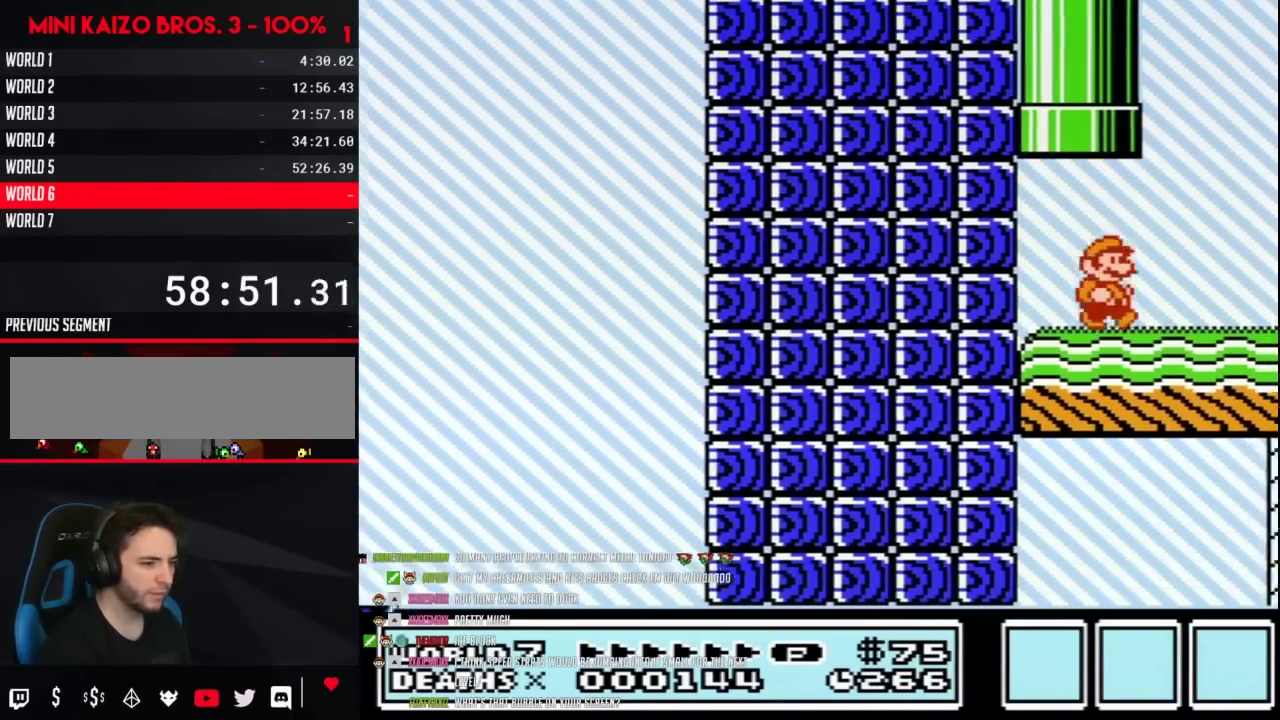
{"buttons": ["B", "DPAD_RIGHT"], "events": [[17, "DPAD_RIGHT", "down"]]}
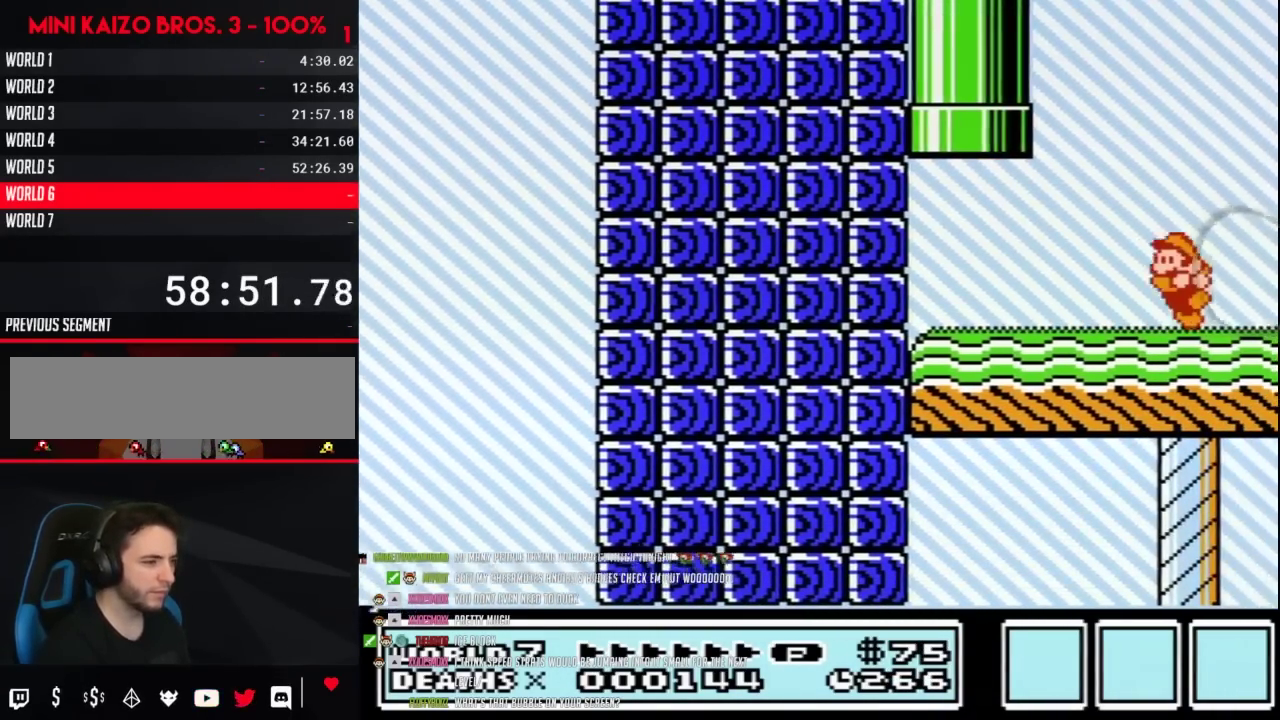
{"buttons": ["B"], "events": [[33, "DPAD_RIGHT", "up"], [50, "DPAD_LEFT", "down"], [267, "DPAD_LEFT", "up"], [367, "DPAD_RIGHT", "down"], [433, "DPAD_RIGHT", "up"]]}
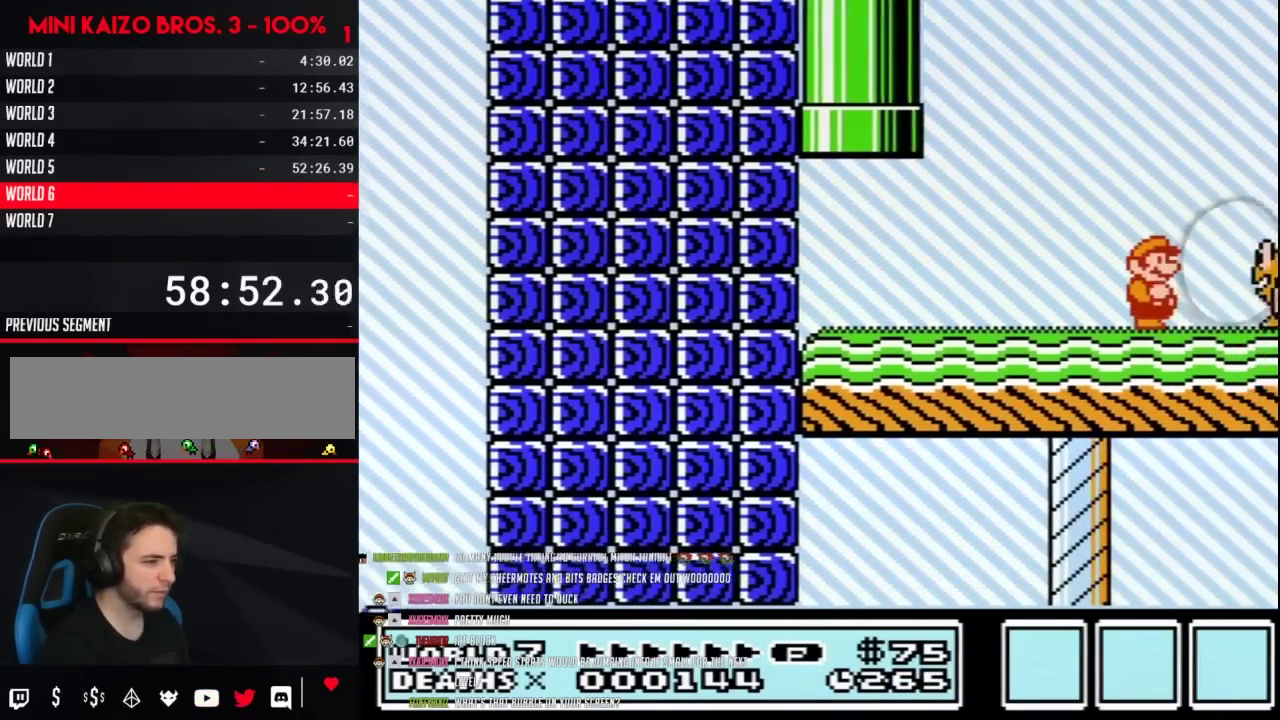
{"buttons": ["B", "DPAD_LEFT"], "events": [[217, "A", "down"], [217, "DPAD_RIGHT", "down"], [317, "A", "up"], [433, "DPAD_RIGHT", "up"], [500, "DPAD_LEFT", "down"]]}
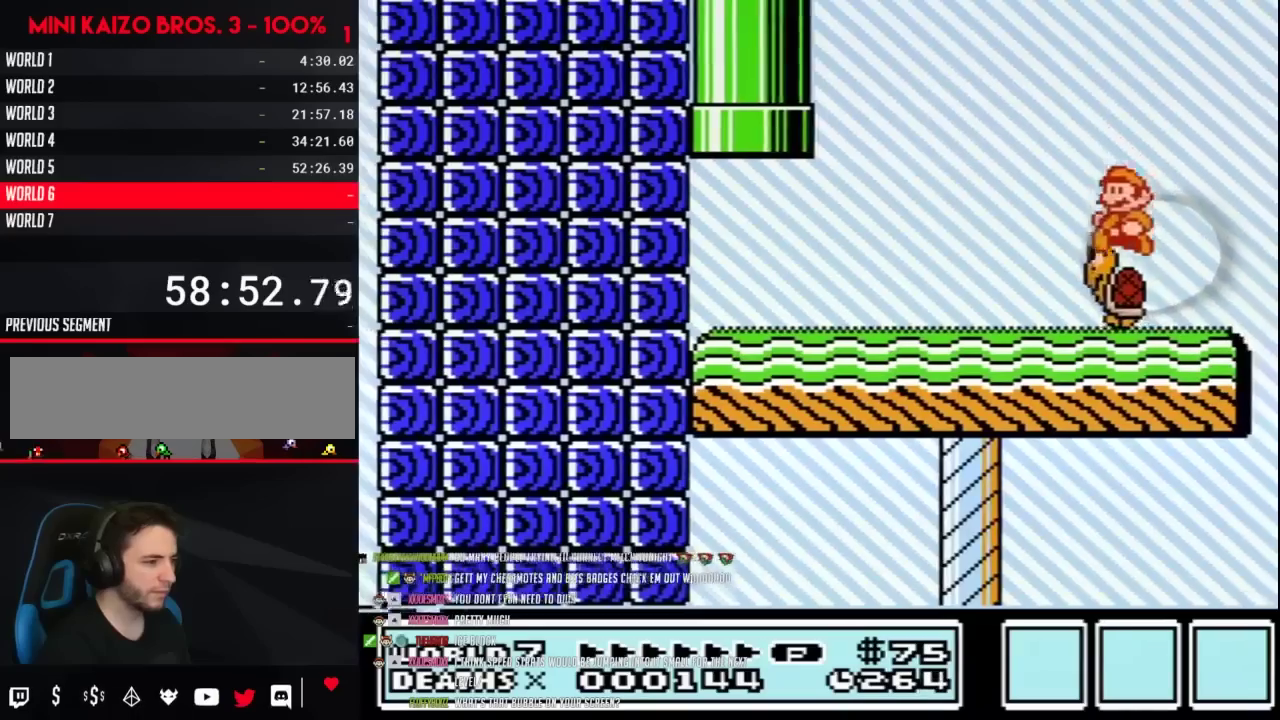
{"buttons": ["B"], "events": [[117, "A", "down"], [183, "DPAD_LEFT", "up"], [217, "DPAD_RIGHT", "down"], [267, "A", "up"], [267, "B", "up"], [367, "B", "down"], [400, "DPAD_RIGHT", "up"], [433, "B", "up"], [500, "B", "down"]]}
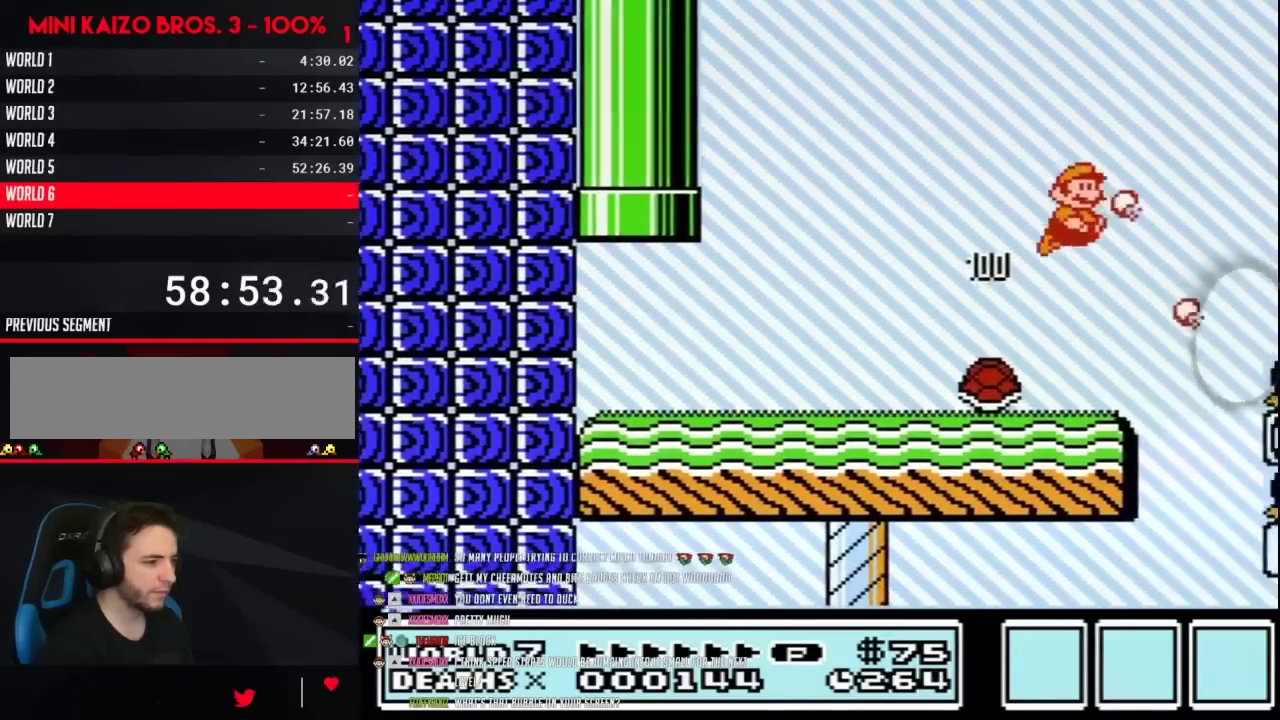
{"buttons": ["B", "DPAD_LEFT"], "events": [[50, "B", "up"], [117, "B", "down"], [183, "DPAD_LEFT", "down"]]}
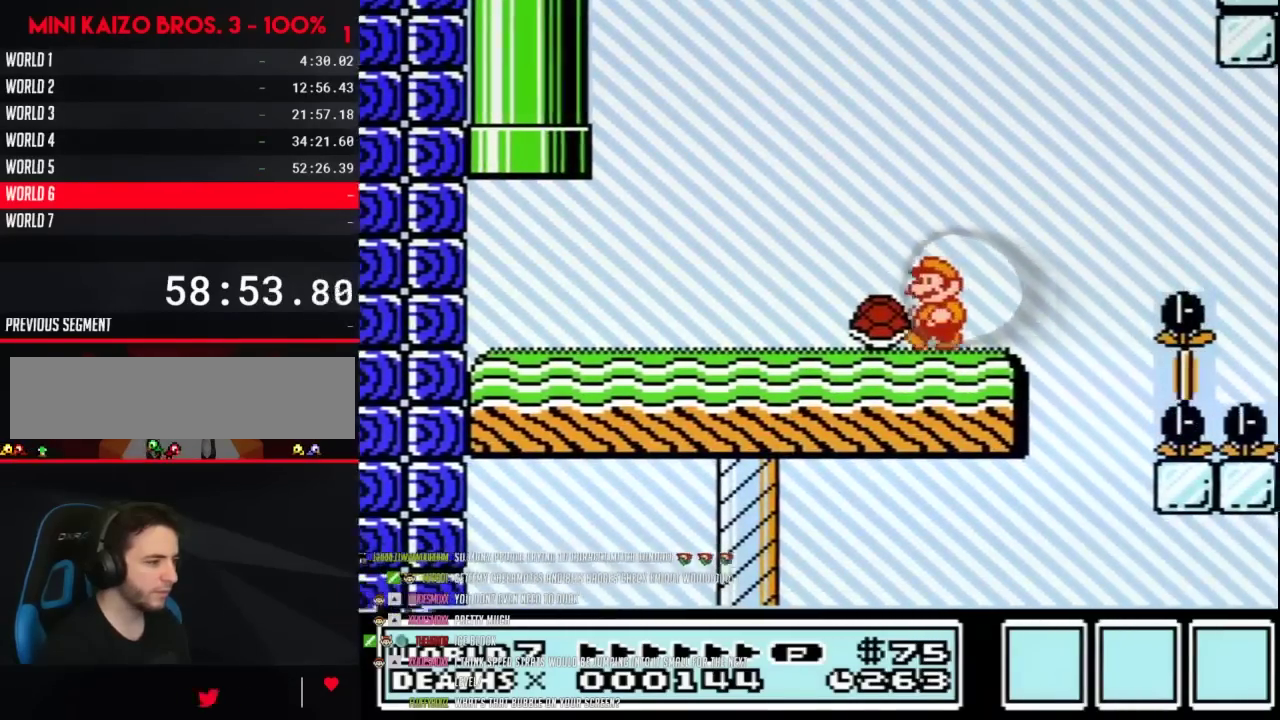
{"buttons": ["B", "DPAD_LEFT"], "events": [[83, "DPAD_LEFT", "up"], [117, "DPAD_RIGHT", "down"], [467, "DPAD_RIGHT", "up"], [500, "DPAD_LEFT", "down"]]}
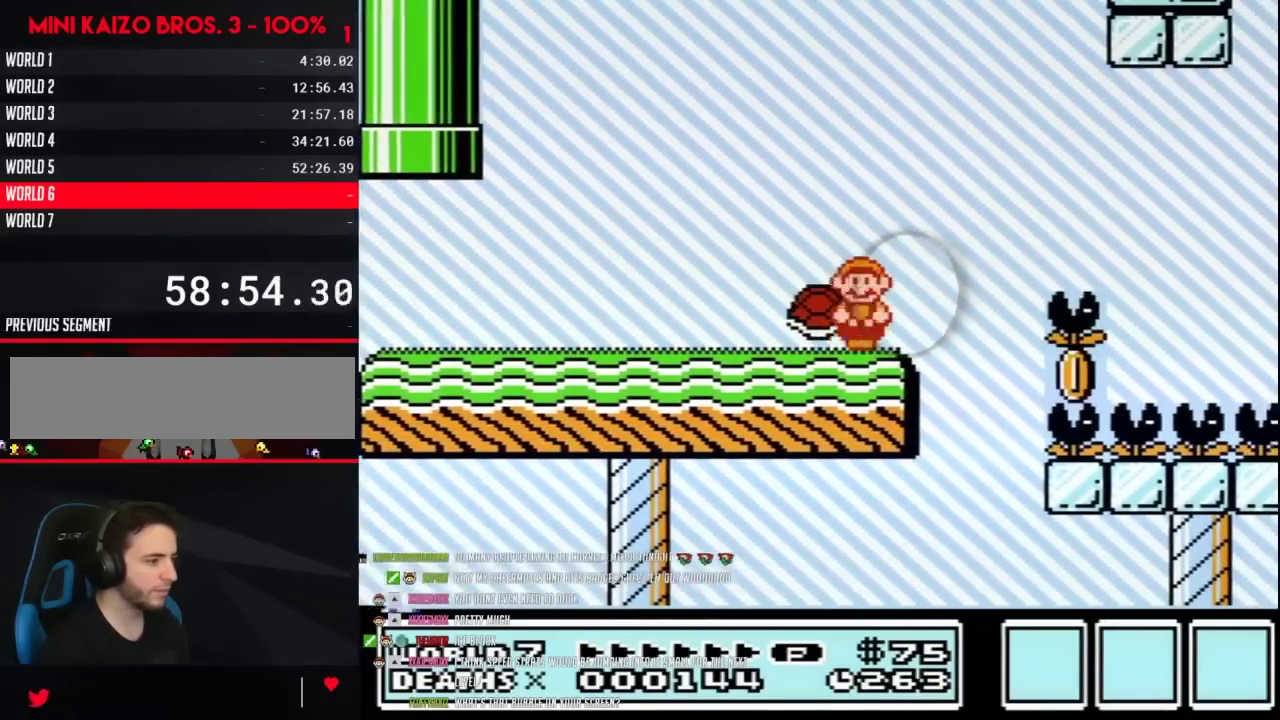
{"buttons": ["B"], "events": [[83, "DPAD_LEFT", "up"], [300, "DPAD_LEFT", "down"], [483, "DPAD_LEFT", "up"]]}
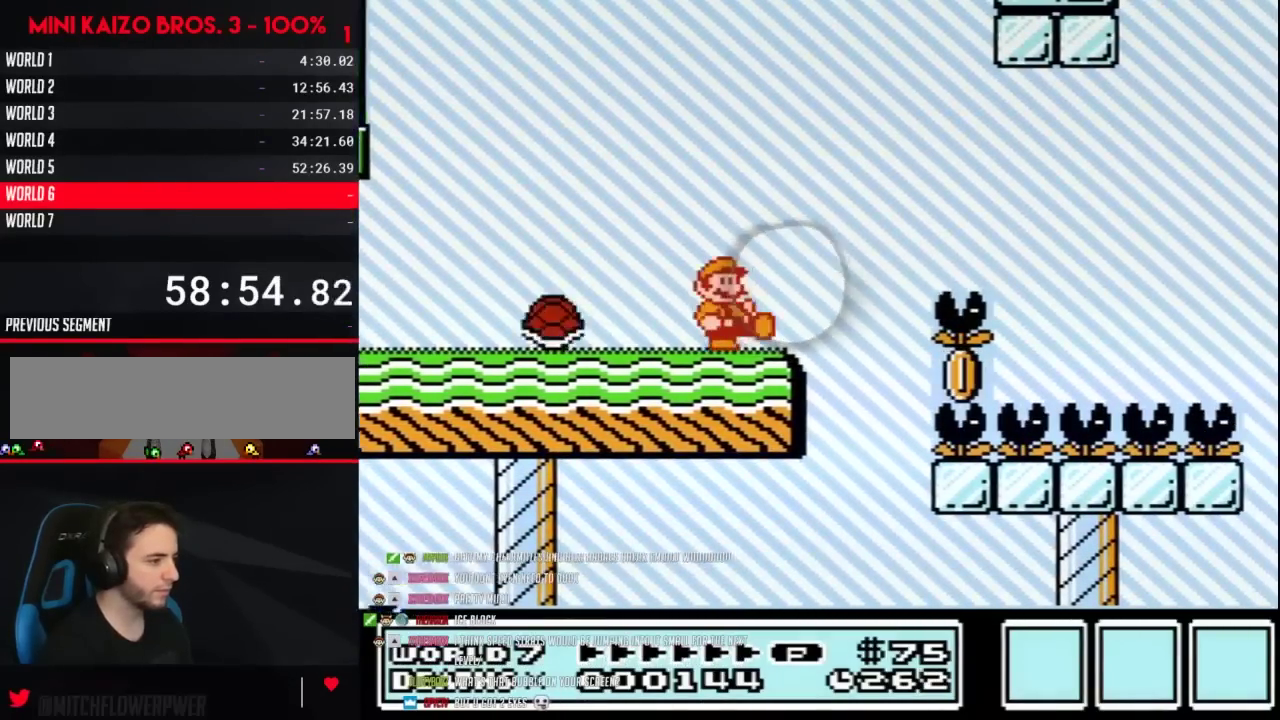
{"buttons": ["B"], "events": [[83, "DPAD_RIGHT", "down"], [183, "DPAD_RIGHT", "up"]]}
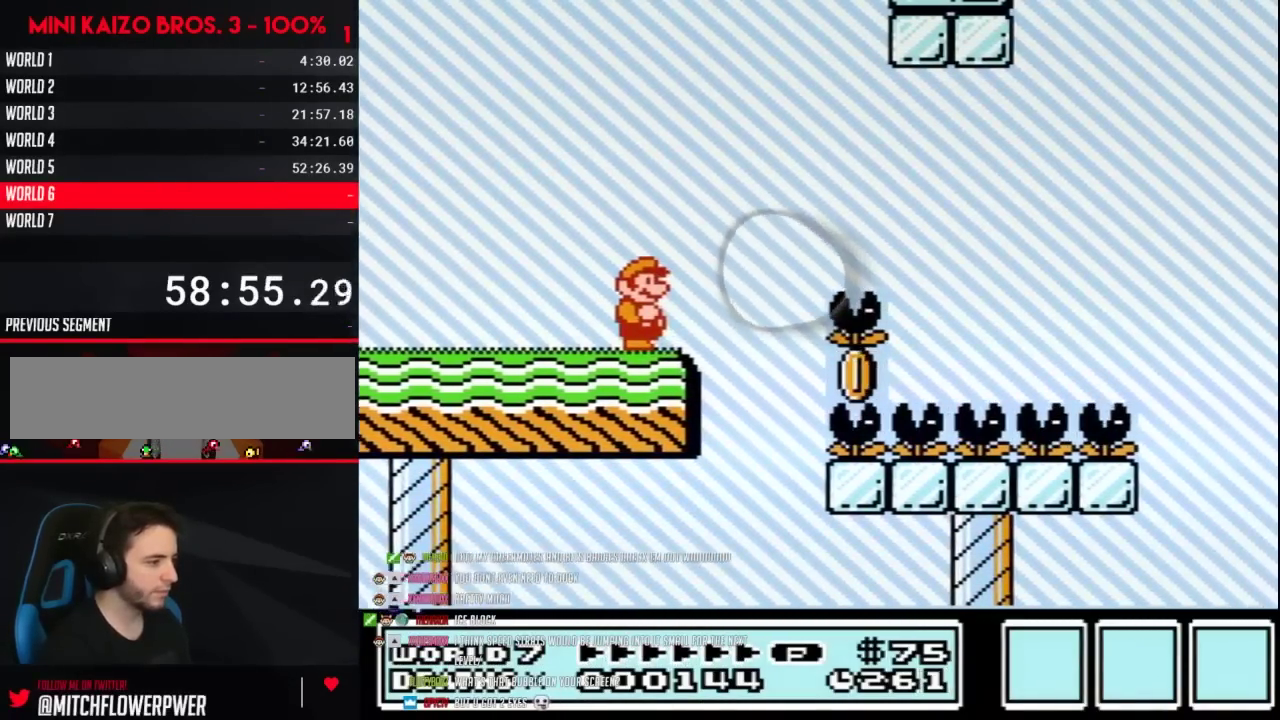
{"buttons": ["A", "B", "DPAD_RIGHT"], "events": [[317, "DPAD_RIGHT", "down"], [500, "A", "down"]]}
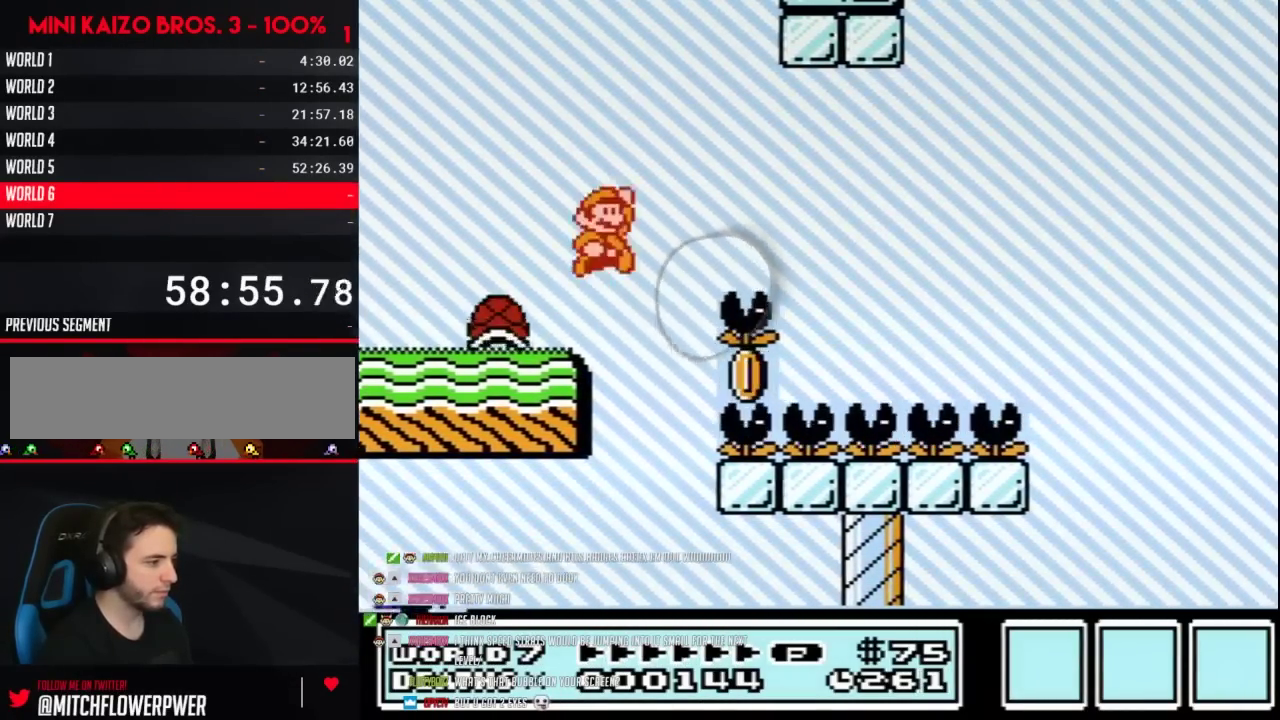
{"buttons": ["B", "DPAD_LEFT"], "events": [[217, "A", "up"], [500, "DPAD_LEFT", "down"], [500, "DPAD_RIGHT", "up"]]}
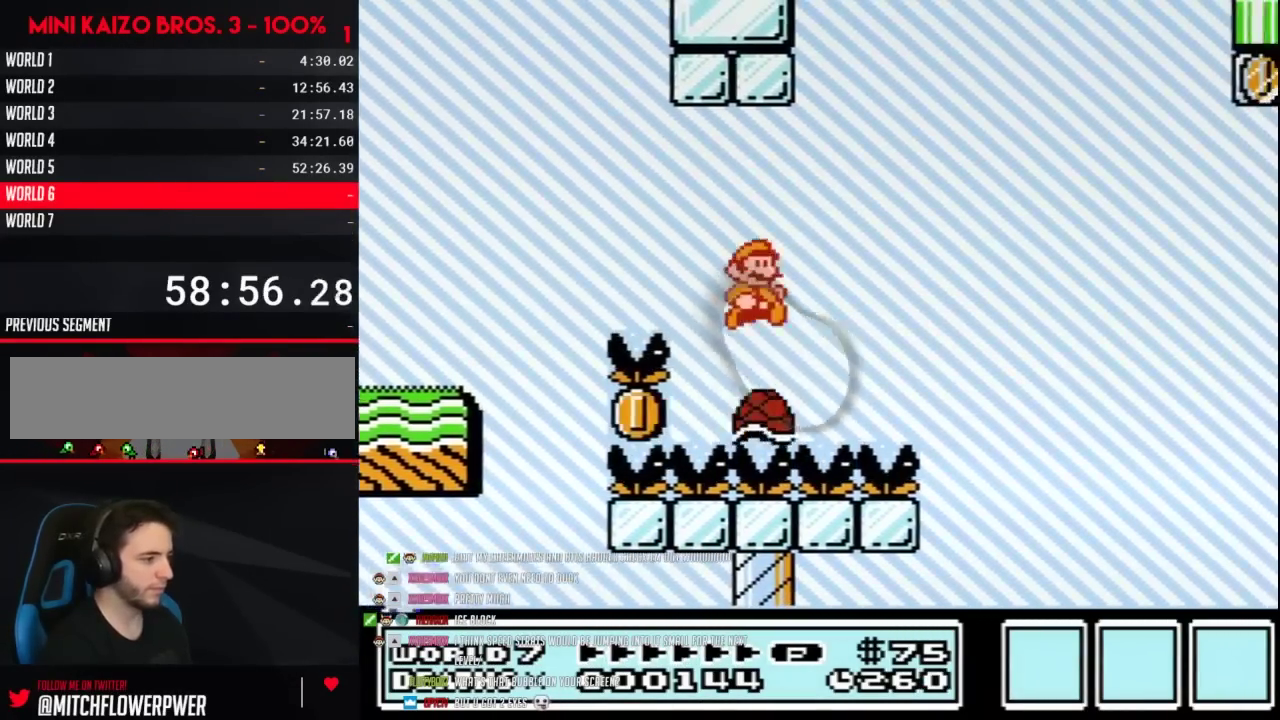
{"buttons": ["A", "B", "DPAD_RIGHT"], "events": [[83, "A", "down"], [83, "DPAD_LEFT", "up"], [83, "DPAD_RIGHT", "down"]]}